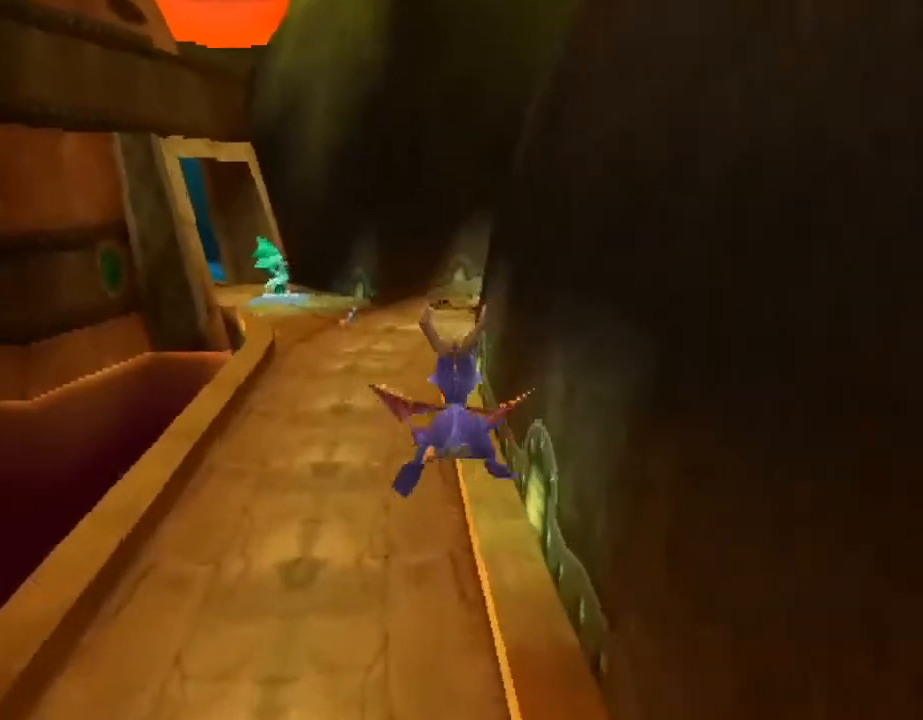
Gameplay with a controller (PlayStation layout); each line is a JSON object with the inputs held at the frame after it. "events" lists button and stick changes between this image and that frame as [ms after this image, input, new state], when the widget could be followed in between. Not read: L3 R3 right_stick.
{"buttons": ["SQUARE"], "left_stick": "left", "events": [[167, "left_stick", "left"], [267, "left_stick", "center"], [467, "left_stick", "left"]]}
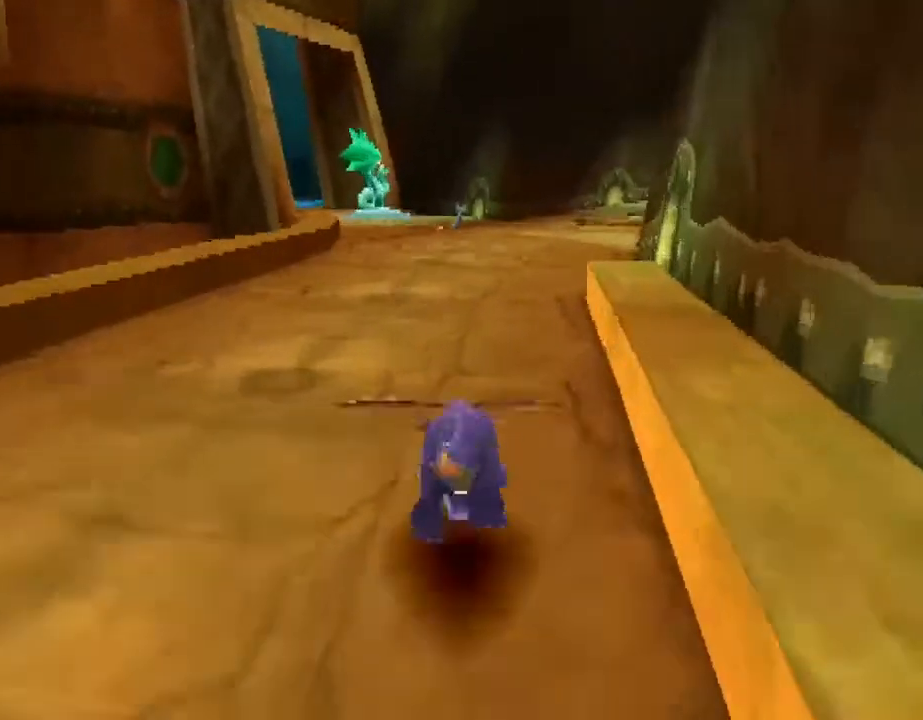
{"buttons": ["CROSS", "SQUARE"], "left_stick": "center", "events": [[400, "CROSS", "down"], [433, "left_stick", "center"]]}
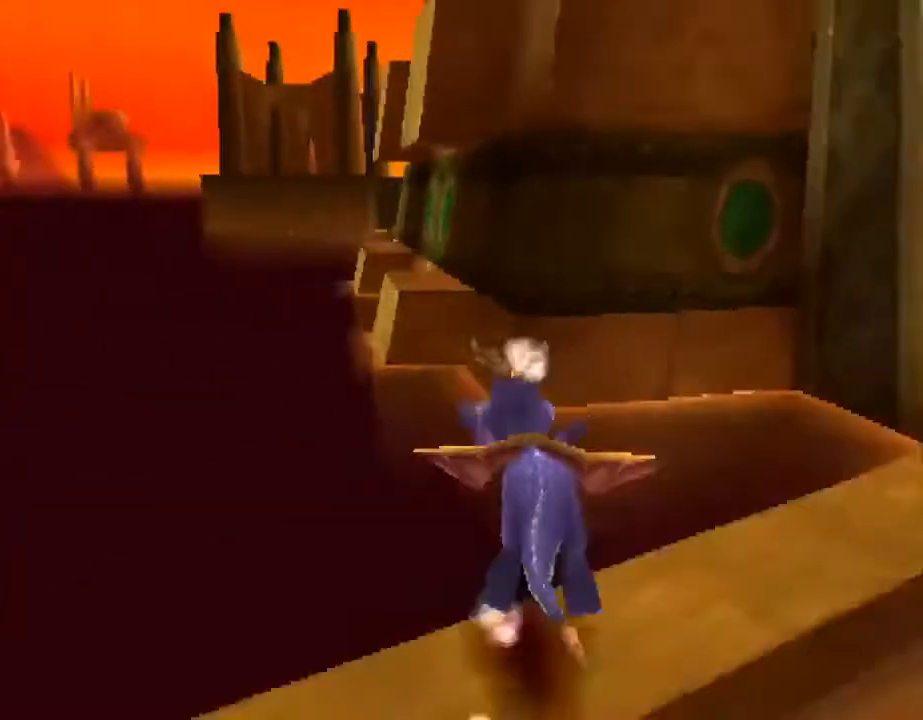
{"buttons": ["CROSS", "SQUARE"], "left_stick": "center", "events": [[300, "left_stick", "right"], [367, "left_stick", "center"]]}
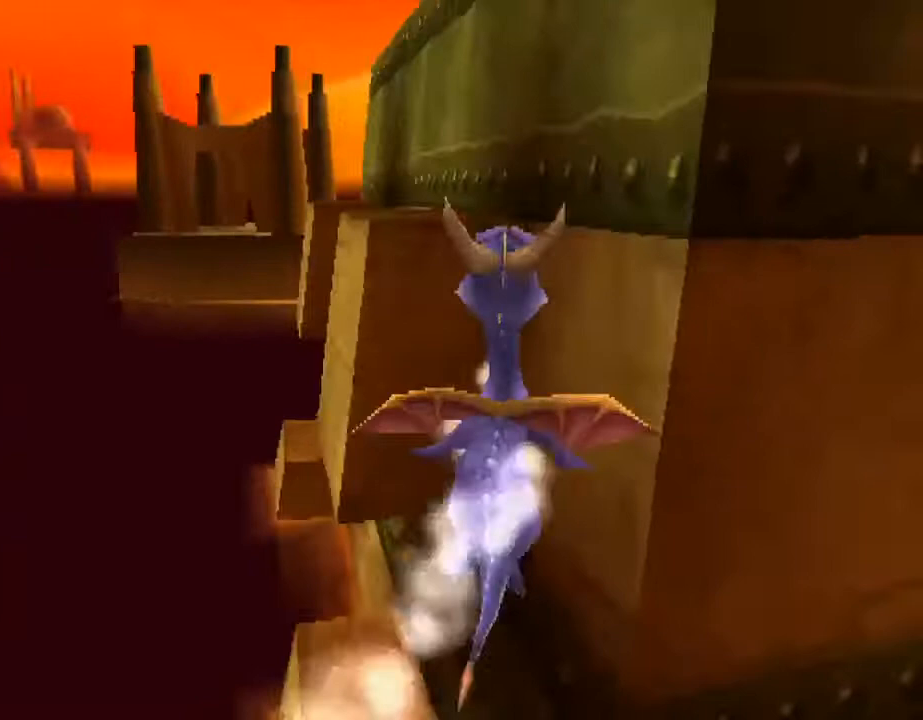
{"buttons": [], "left_stick": "center", "events": [[167, "CROSS", "up"], [233, "SQUARE", "up"], [233, "left_stick", "left"], [333, "left_stick", "center"]]}
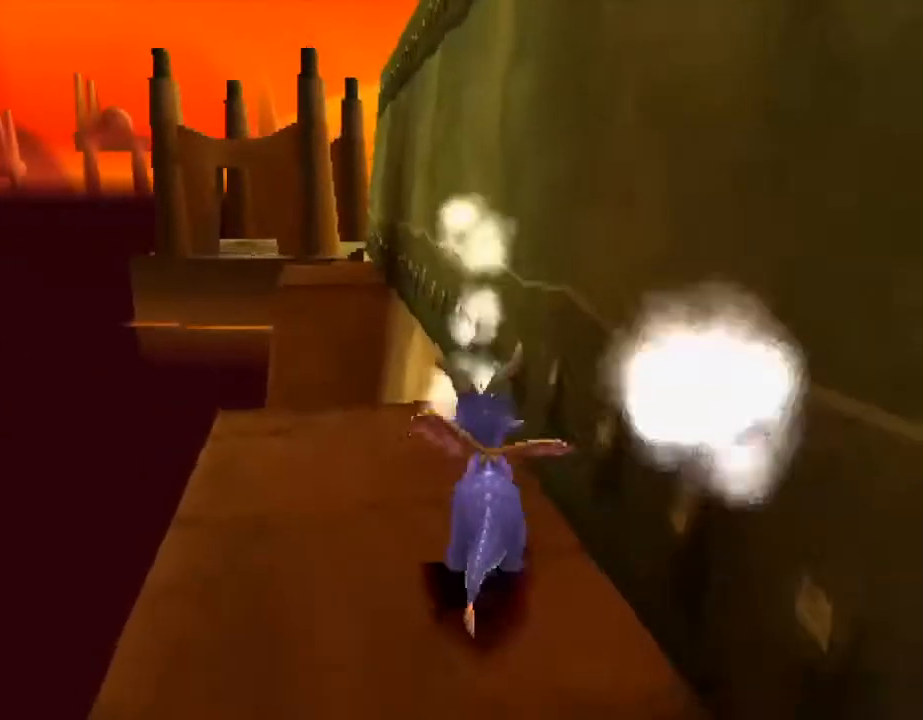
{"buttons": [], "left_stick": "up", "events": [[100, "CROSS", "down"], [133, "left_stick", "up"], [433, "CROSS", "up"]]}
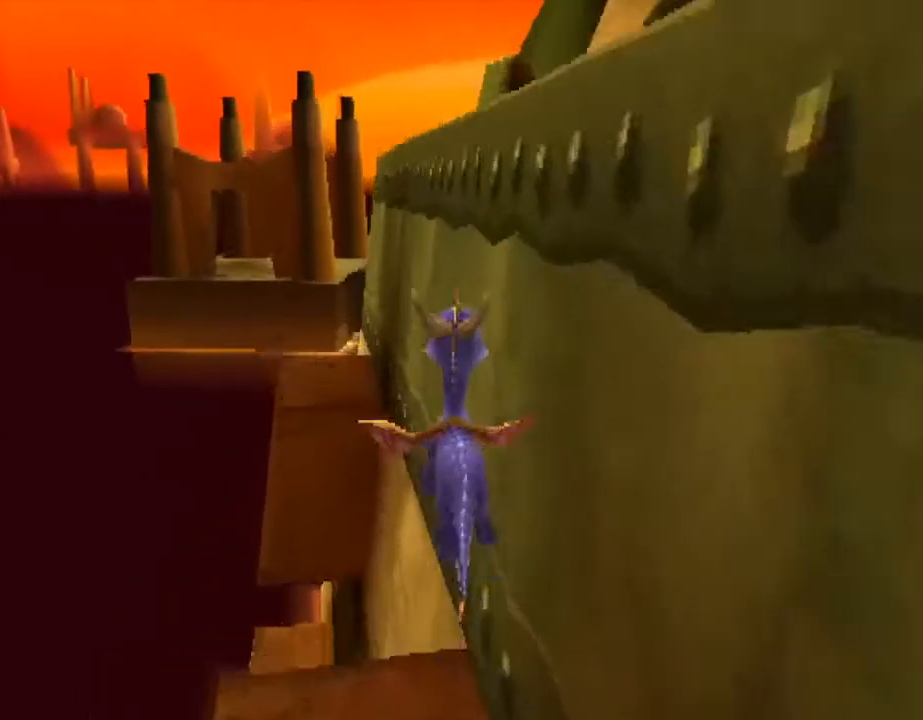
{"buttons": ["SQUARE"], "left_stick": "center", "events": [[33, "SQUARE", "down"], [67, "CROSS", "down"], [67, "SQUARE", "up"], [100, "CROSS", "up"], [133, "left_stick", "left"], [200, "left_stick", "center"], [400, "SQUARE", "down"]]}
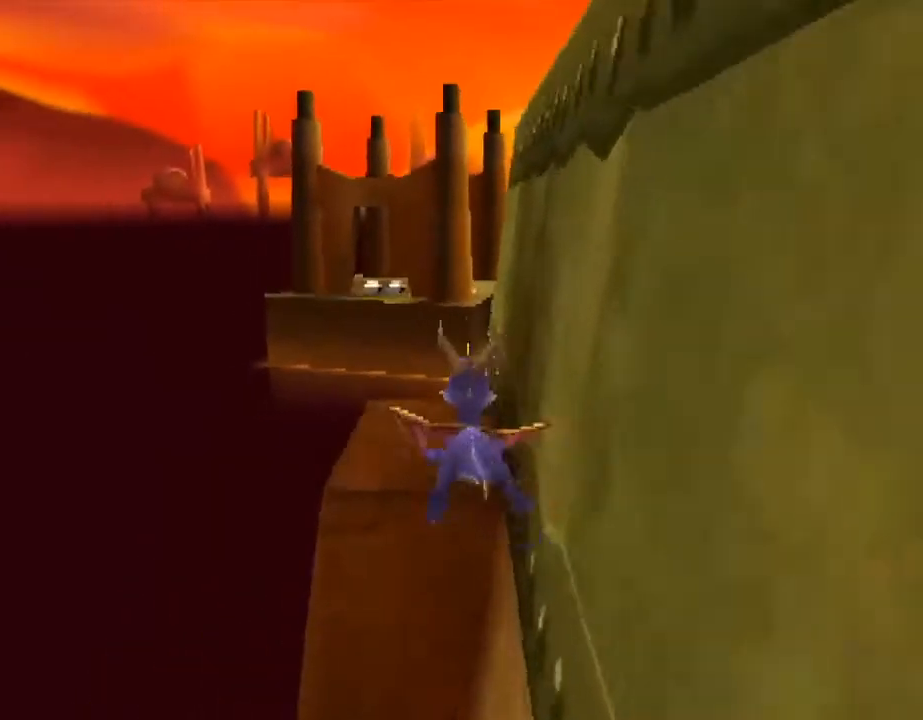
{"buttons": ["SQUARE"], "left_stick": "right", "events": [[300, "left_stick", "right"]]}
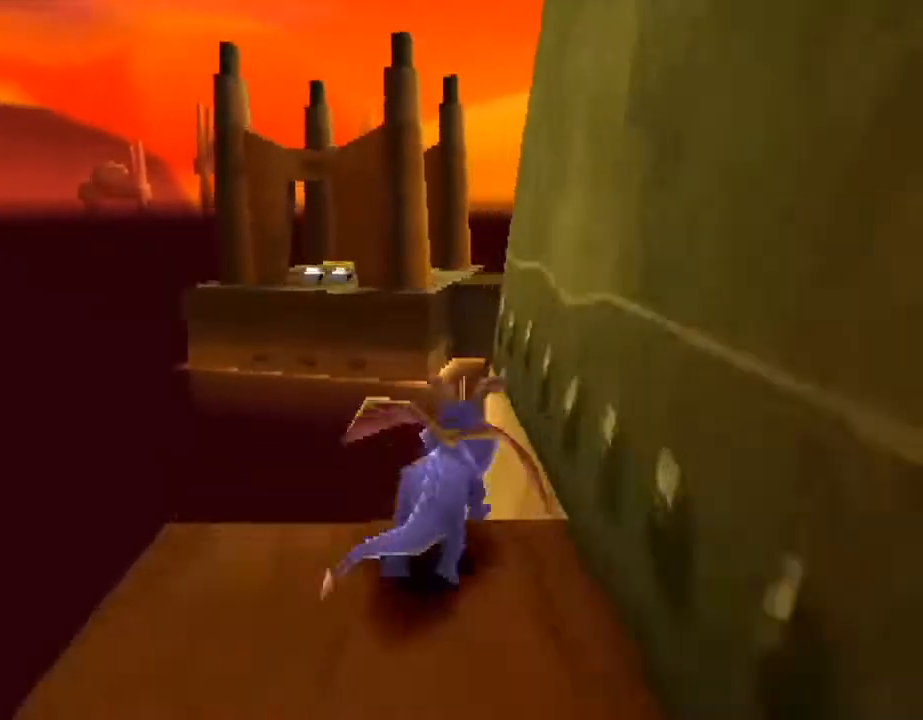
{"buttons": ["CROSS", "SQUARE"], "left_stick": "right", "events": [[33, "CROSS", "down"], [200, "CROSS", "up"], [367, "CROSS", "down"]]}
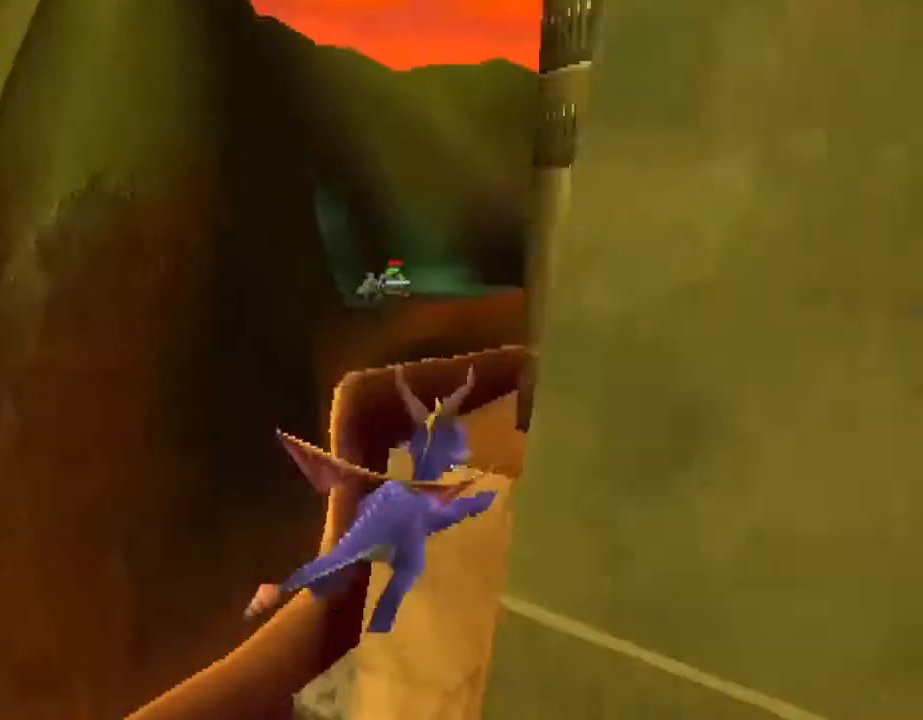
{"buttons": ["CROSS"], "left_stick": "up", "events": [[33, "CROSS", "up"], [133, "SQUARE", "up"], [133, "left_stick", "up-right"], [300, "CROSS", "down"], [333, "L2", "down"], [400, "left_stick", "up"], [433, "L2", "up"]]}
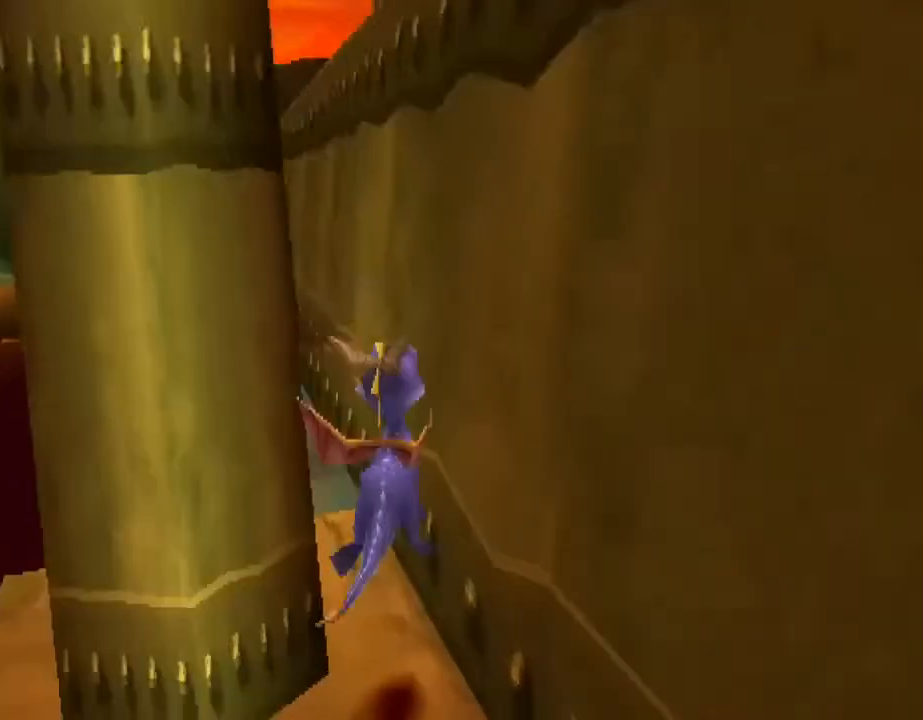
{"buttons": [], "left_stick": "center", "events": [[67, "left_stick", "center"], [100, "CROSS", "up"], [333, "left_stick", "up-left"], [433, "left_stick", "center"]]}
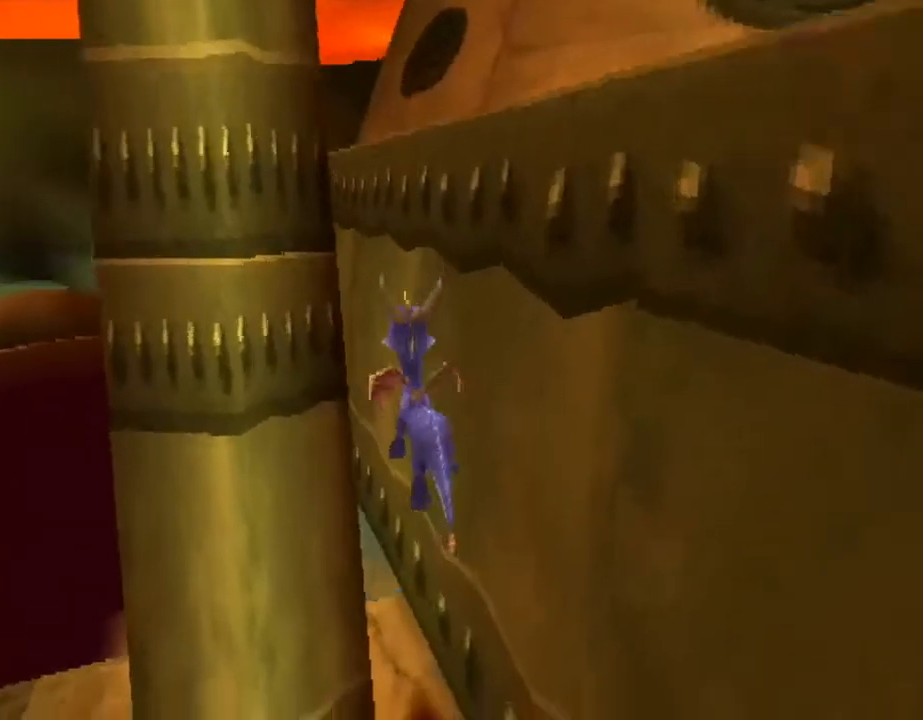
{"buttons": [], "left_stick": "down", "events": [[233, "left_stick", "left"], [333, "left_stick", "down-left"], [433, "left_stick", "down"]]}
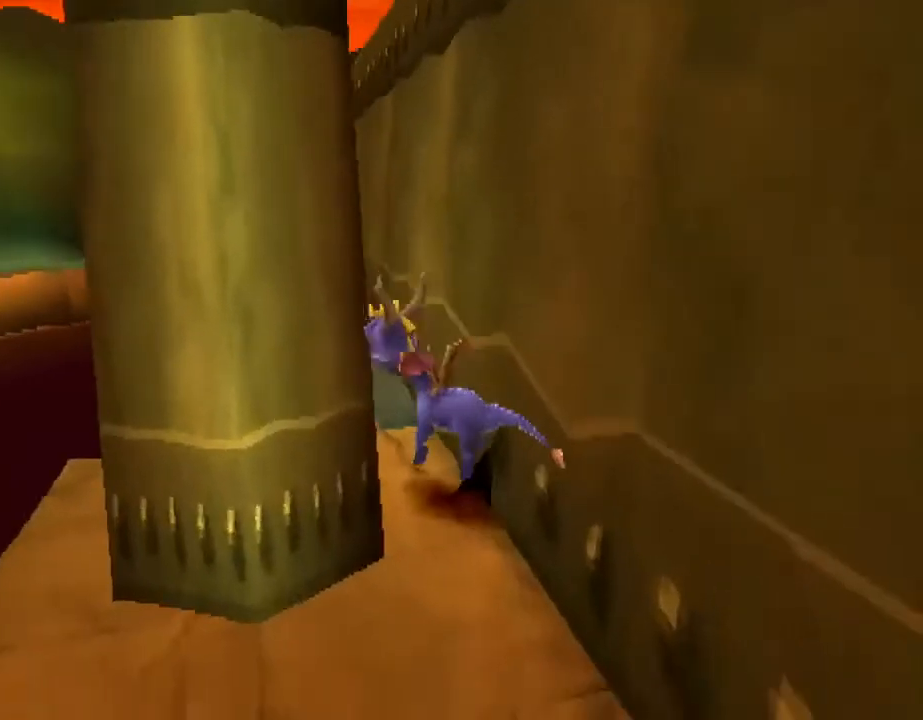
{"buttons": [], "left_stick": "center", "events": [[333, "left_stick", "center"]]}
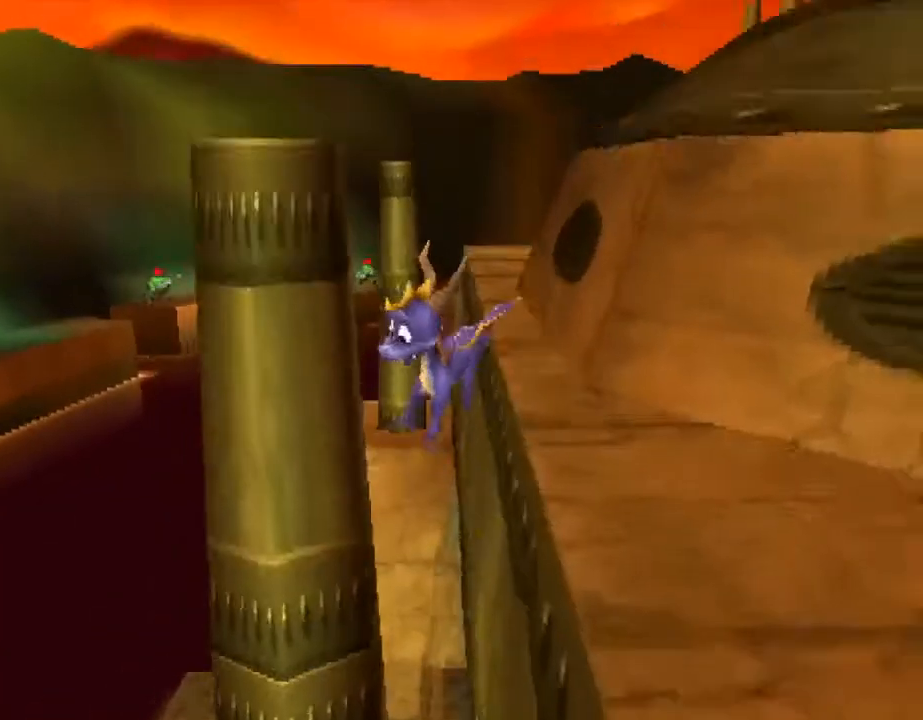
{"buttons": ["CROSS", "R2"], "left_stick": "left", "events": [[367, "left_stick", "left"], [433, "CROSS", "down"], [500, "R2", "down"]]}
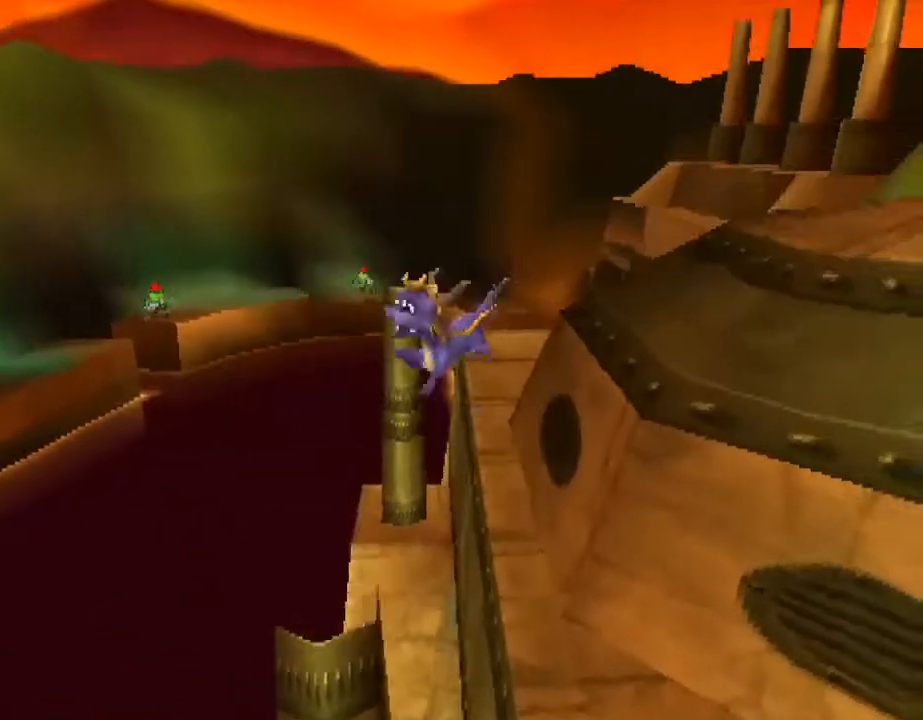
{"buttons": ["R2"], "left_stick": "center", "events": [[167, "CROSS", "up"], [267, "left_stick", "center"]]}
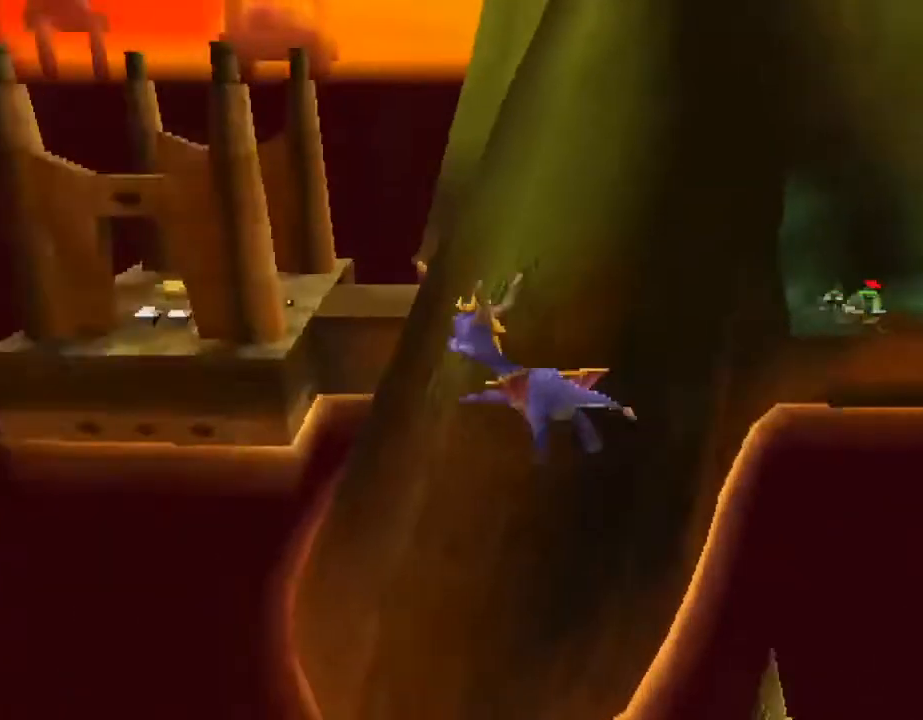
{"buttons": [], "left_stick": "center", "events": [[67, "R2", "up"], [233, "left_stick", "right"], [367, "left_stick", "center"]]}
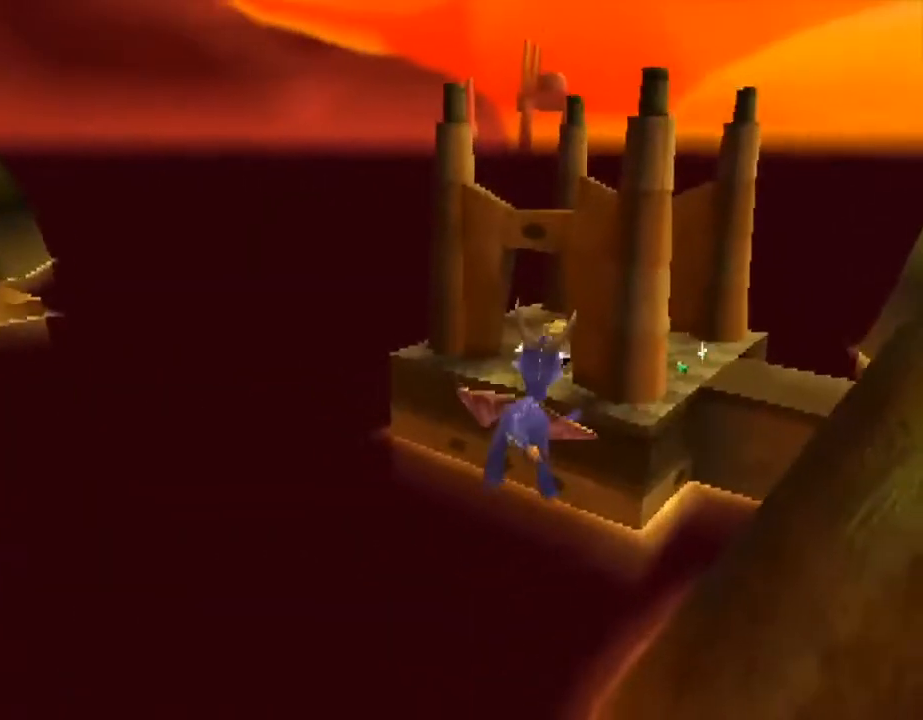
{"buttons": [], "left_stick": "center", "events": []}
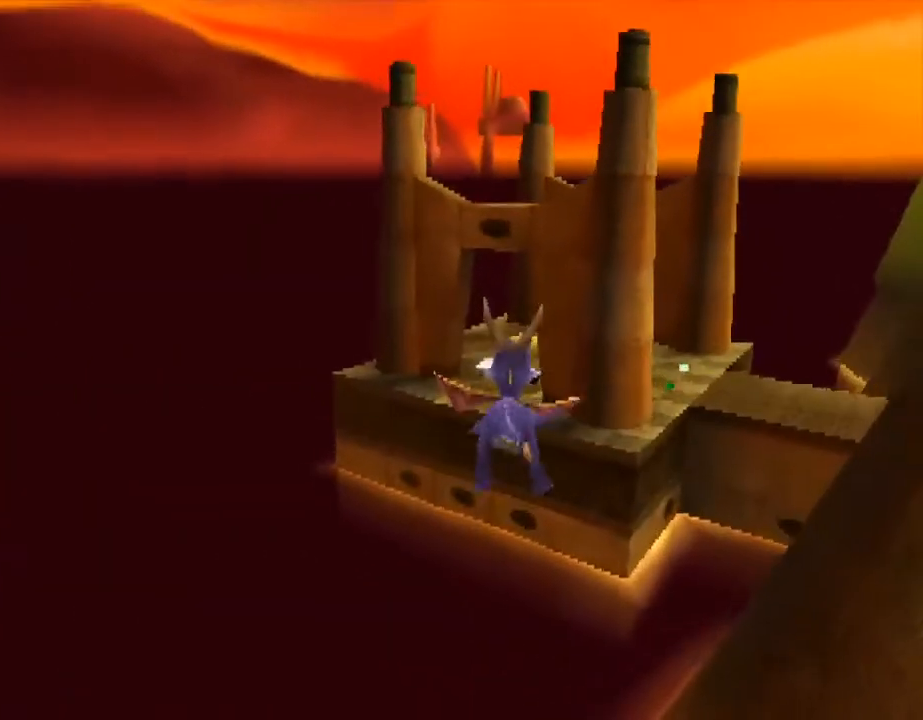
{"buttons": [], "left_stick": "center", "events": [[33, "left_stick", "right"], [100, "left_stick", "center"]]}
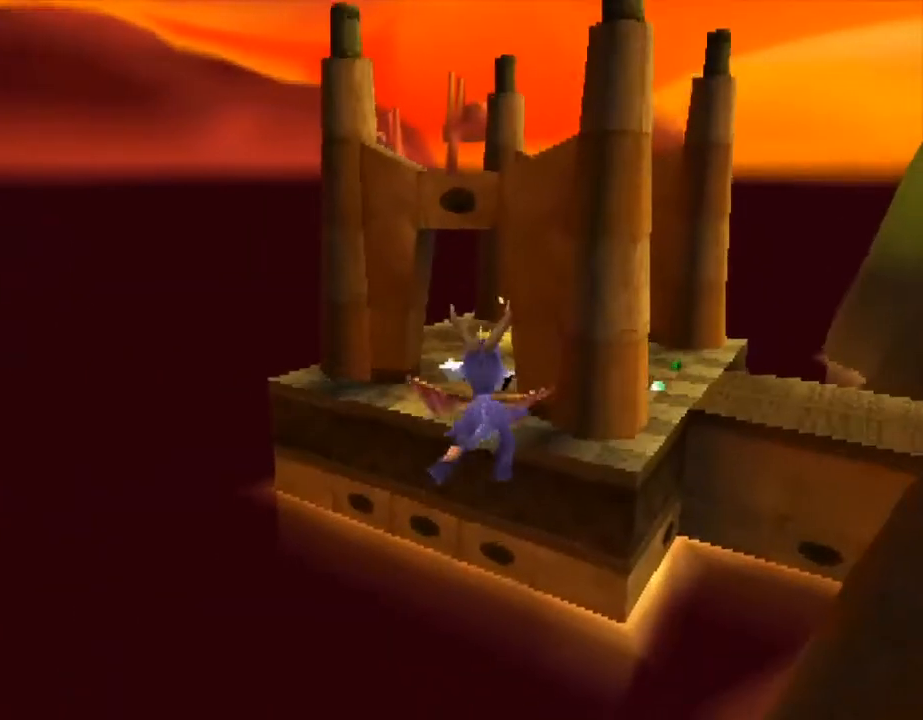
{"buttons": [], "left_stick": "right", "events": [[467, "left_stick", "right"]]}
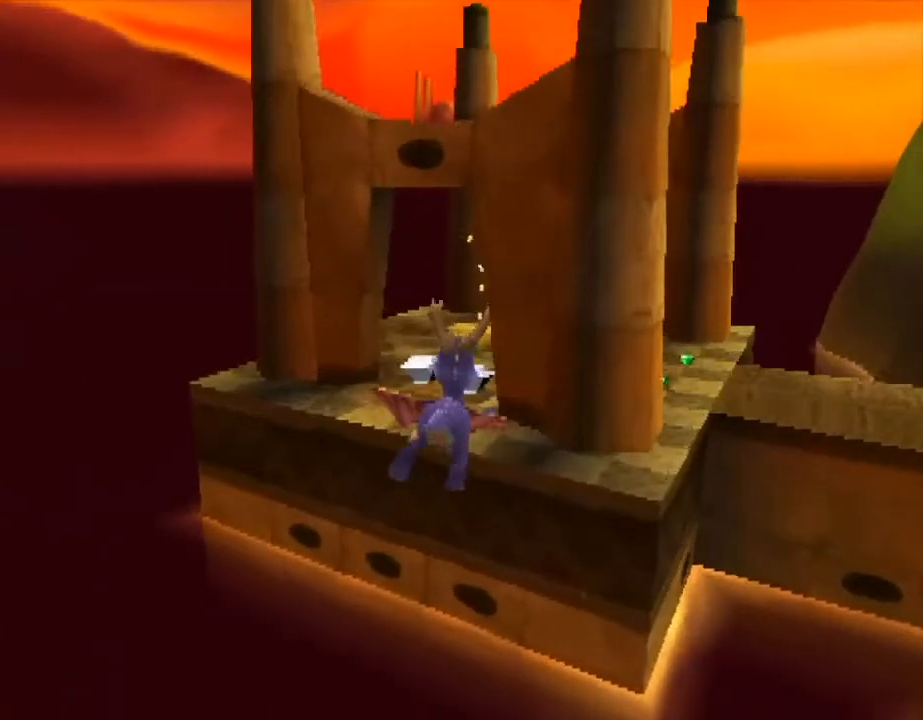
{"buttons": [], "left_stick": "center", "events": [[33, "left_stick", "center"]]}
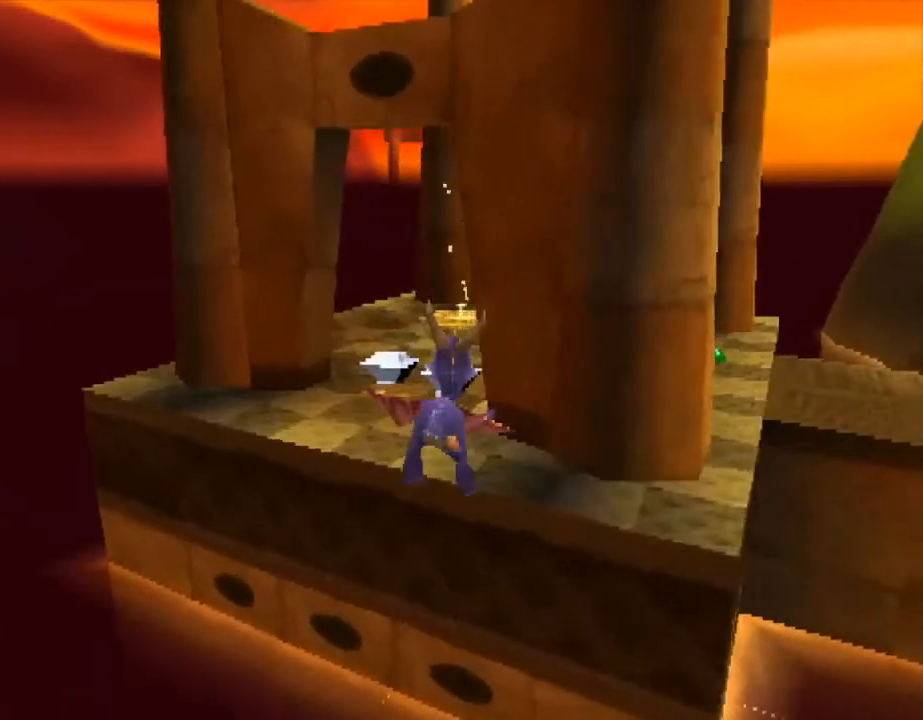
{"buttons": ["SQUARE"], "left_stick": "center", "events": [[167, "SQUARE", "down"]]}
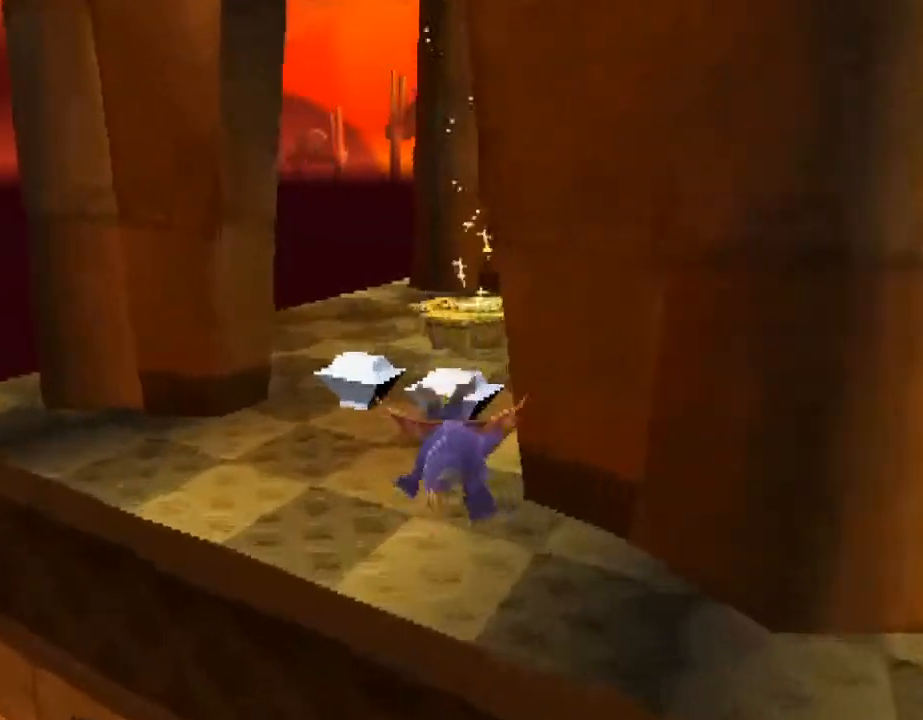
{"buttons": ["SQUARE"], "left_stick": "center", "events": [[300, "left_stick", "right"], [367, "left_stick", "center"]]}
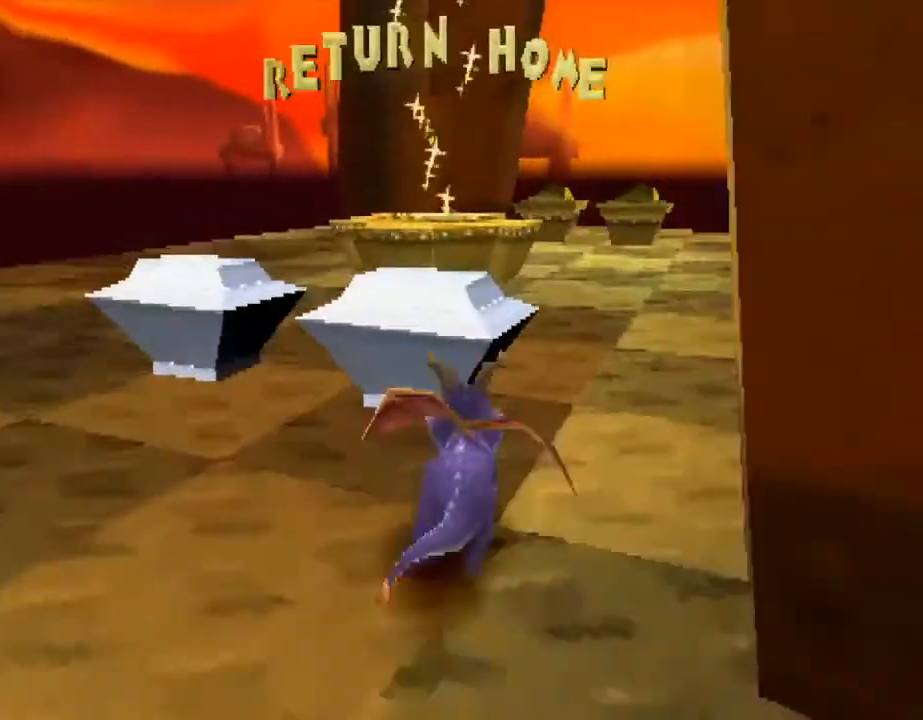
{"buttons": ["CROSS"], "left_stick": "up", "events": [[233, "left_stick", "up-left"], [300, "left_stick", "up"], [333, "CROSS", "down"], [333, "SQUARE", "up"]]}
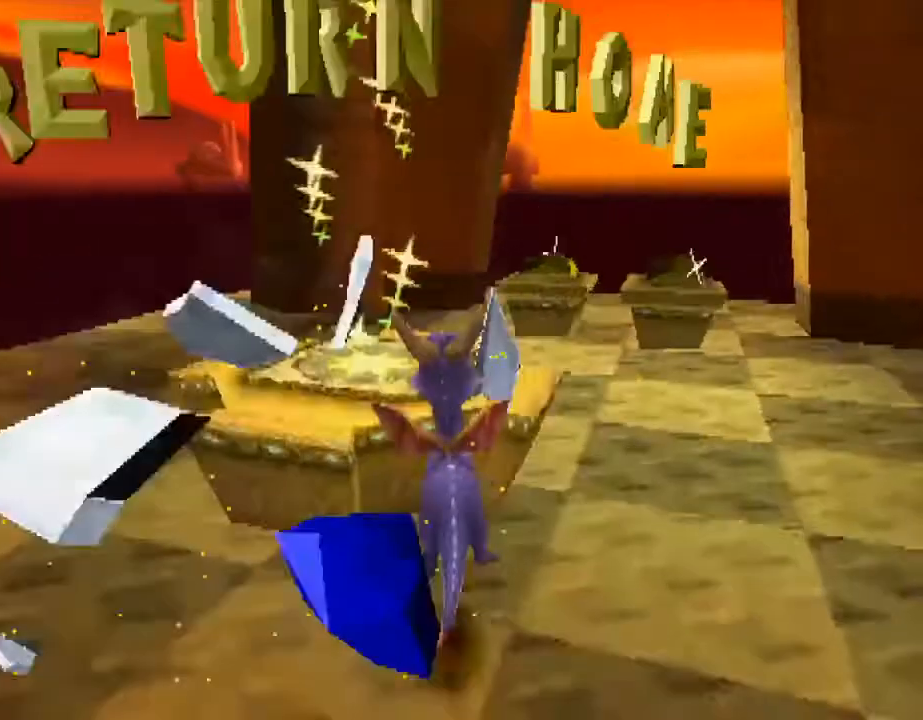
{"buttons": [], "left_stick": "center", "events": [[133, "left_stick", "up-left"], [433, "CROSS", "up"], [467, "left_stick", "center"]]}